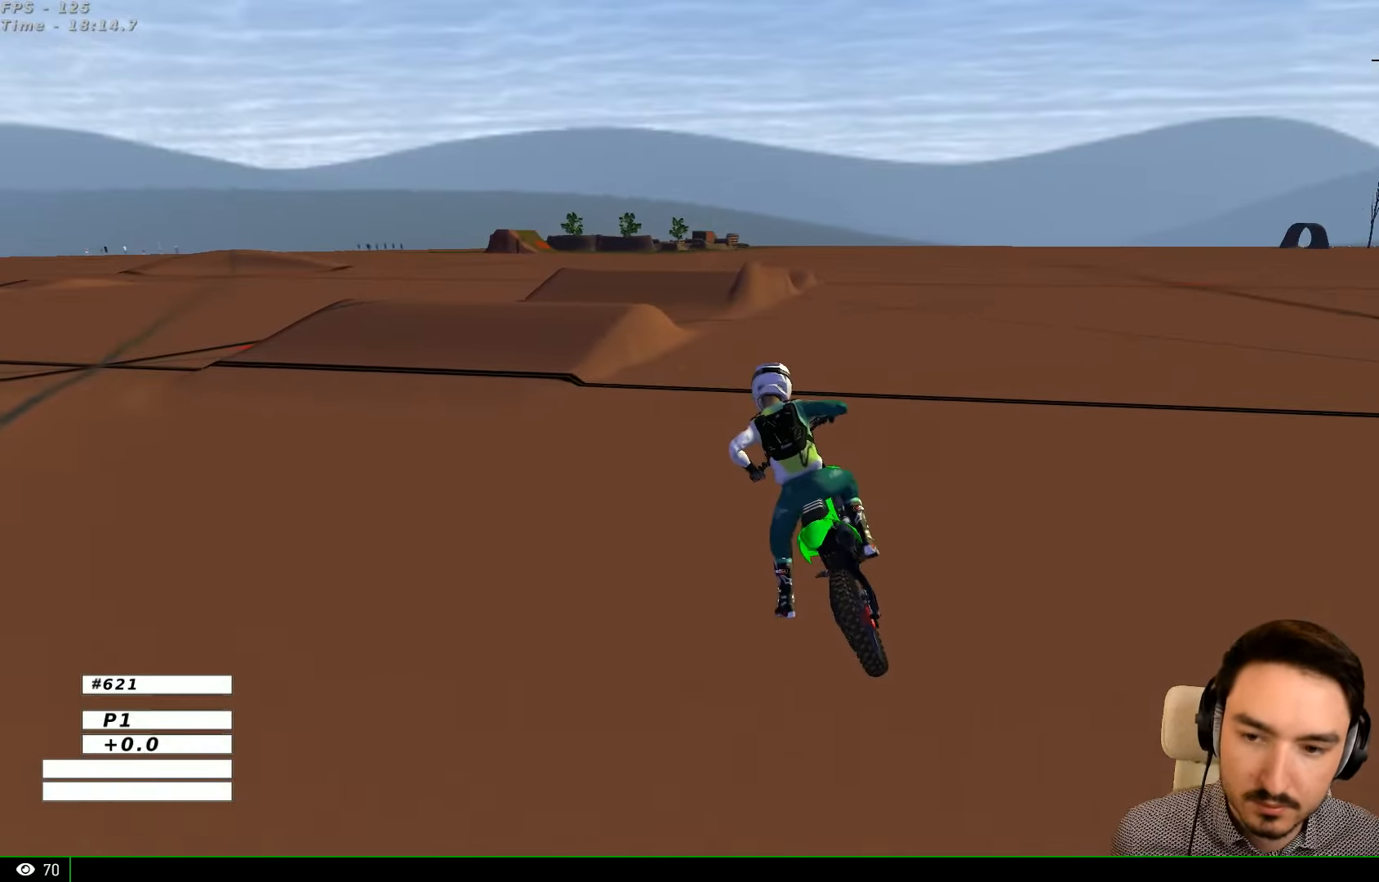
Gameplay with a controller (Xbox layout); each line is a JSON object with the inputs held at the frame after it. "events" lists button and stick changes between this image and that frame as [ms after this image, input, new state], when the widget could be followed in between. Not read: L1 L3 R3.
{"buttons": ["R2"], "left_stick": "center", "right_stick": "center", "events": [[200, "R2", "down"]]}
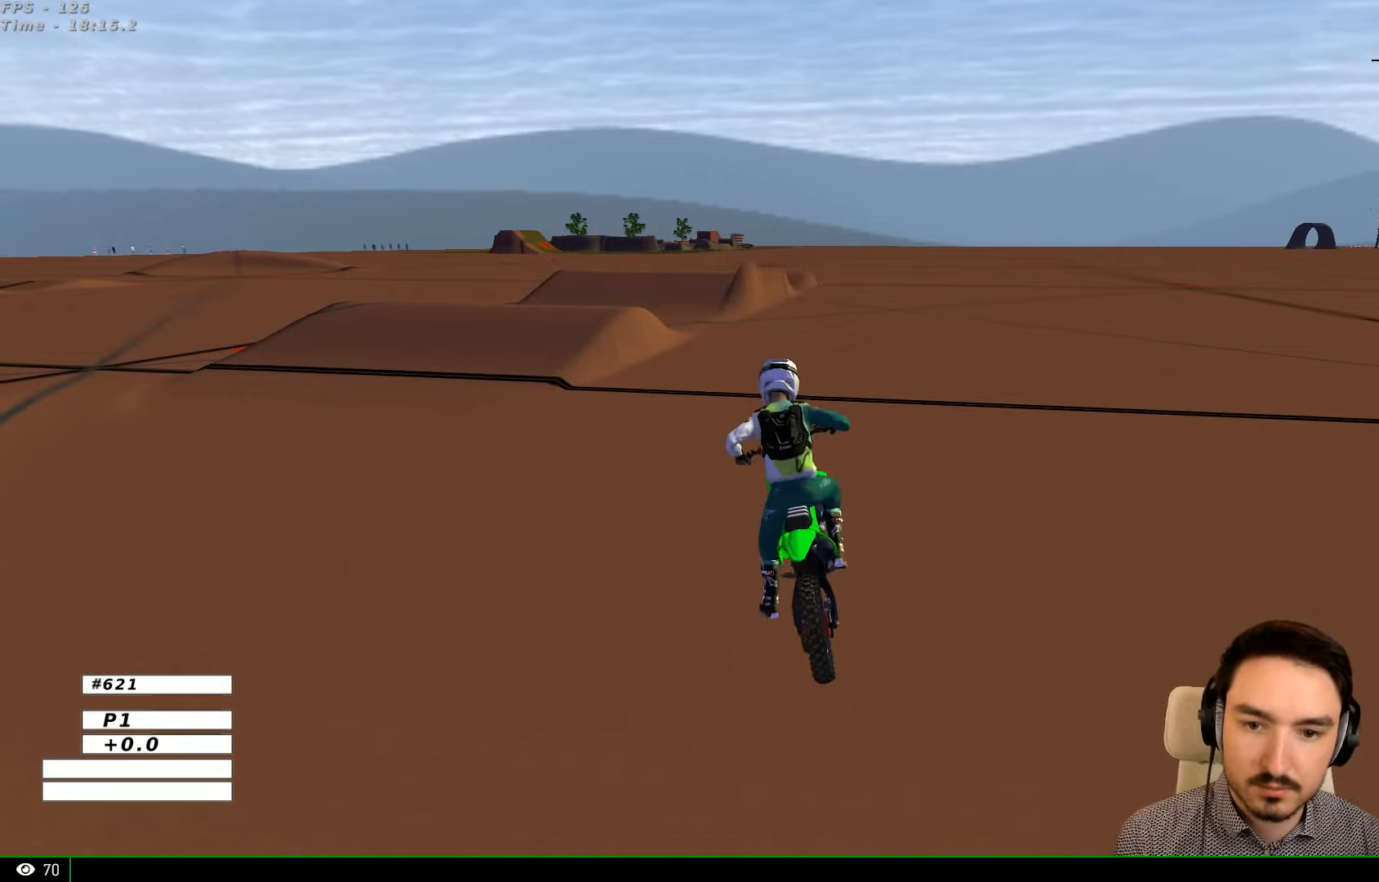
{"buttons": ["R2"], "left_stick": "right", "right_stick": "center", "events": [[200, "left_stick", "right"]]}
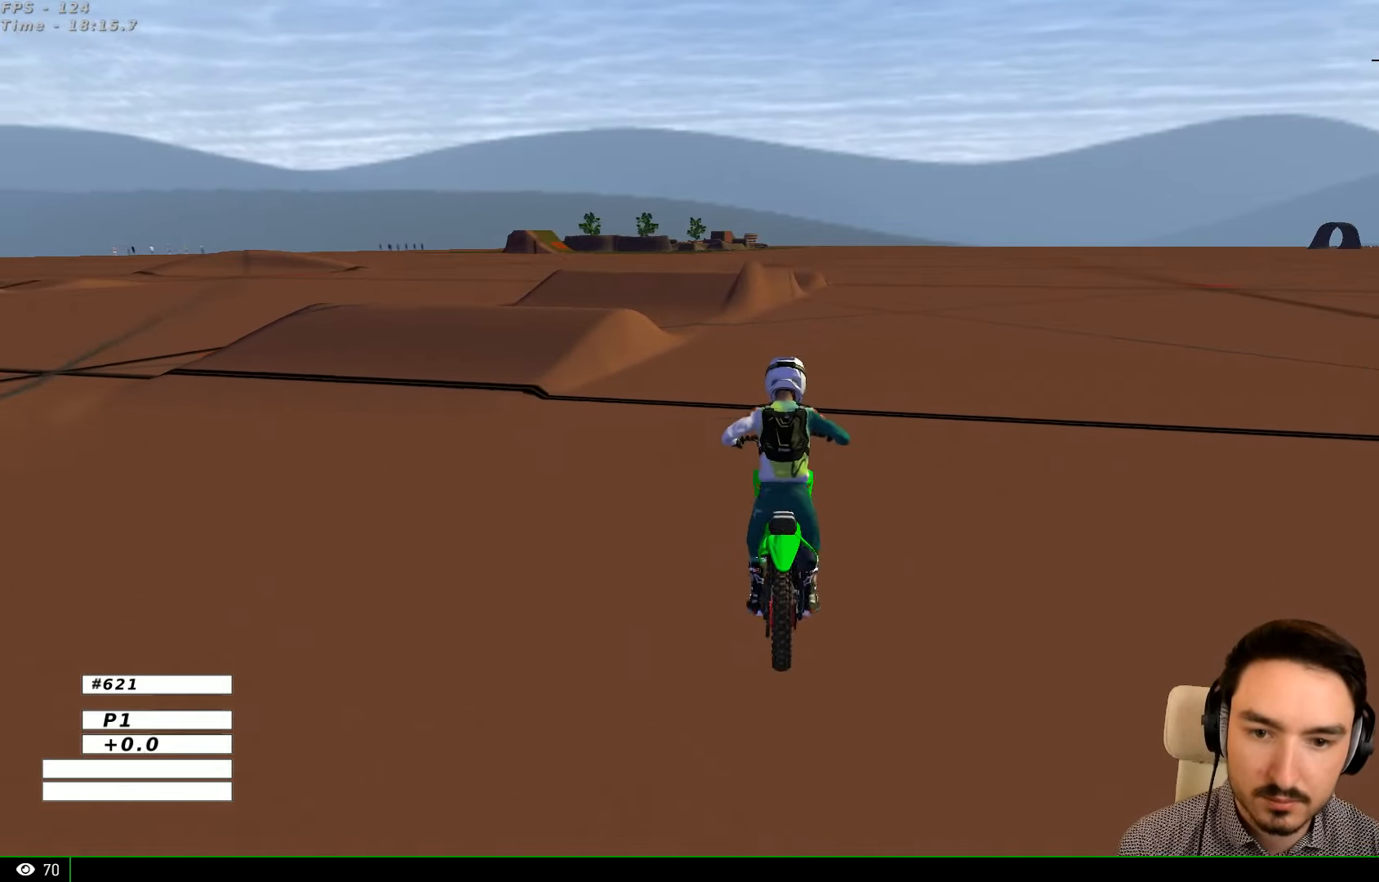
{"buttons": ["R2"], "left_stick": "center", "right_stick": "center", "events": [[200, "left_stick", "center"]]}
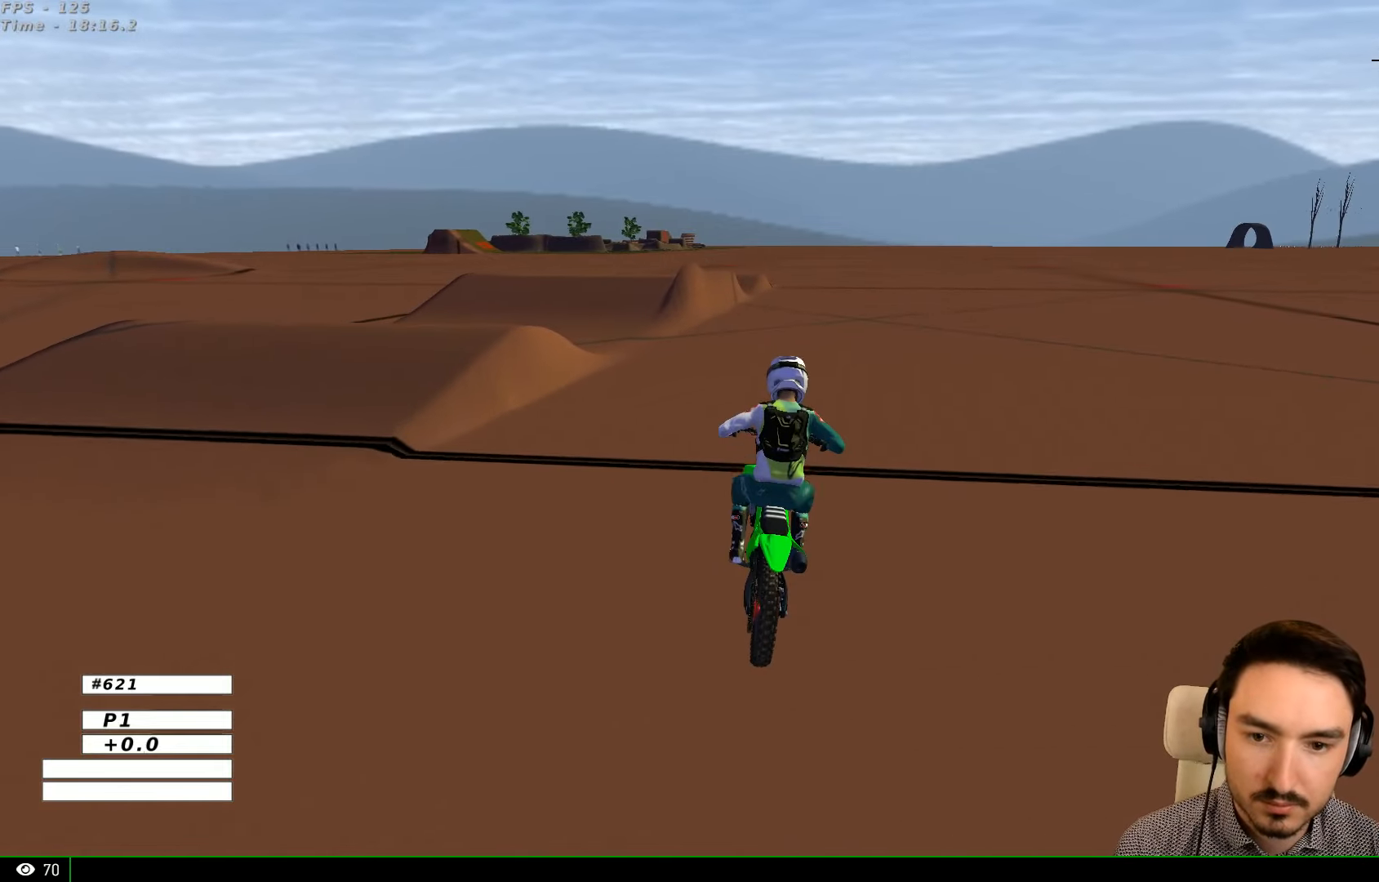
{"buttons": ["R2"], "left_stick": "center", "right_stick": "center", "events": [[100, "B", "down"], [234, "B", "up"]]}
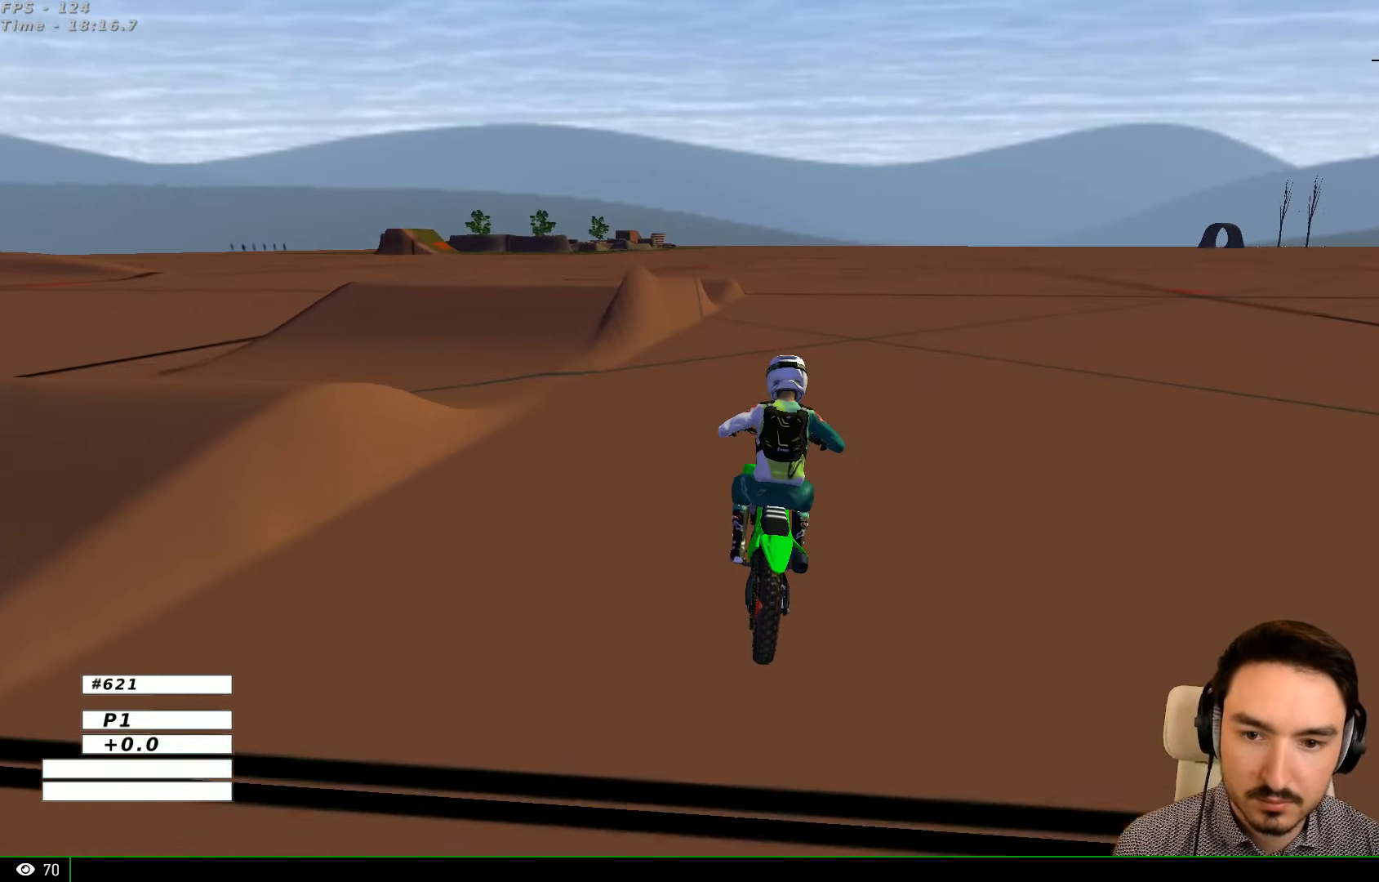
{"buttons": ["R2"], "left_stick": "center", "right_stick": "center", "events": []}
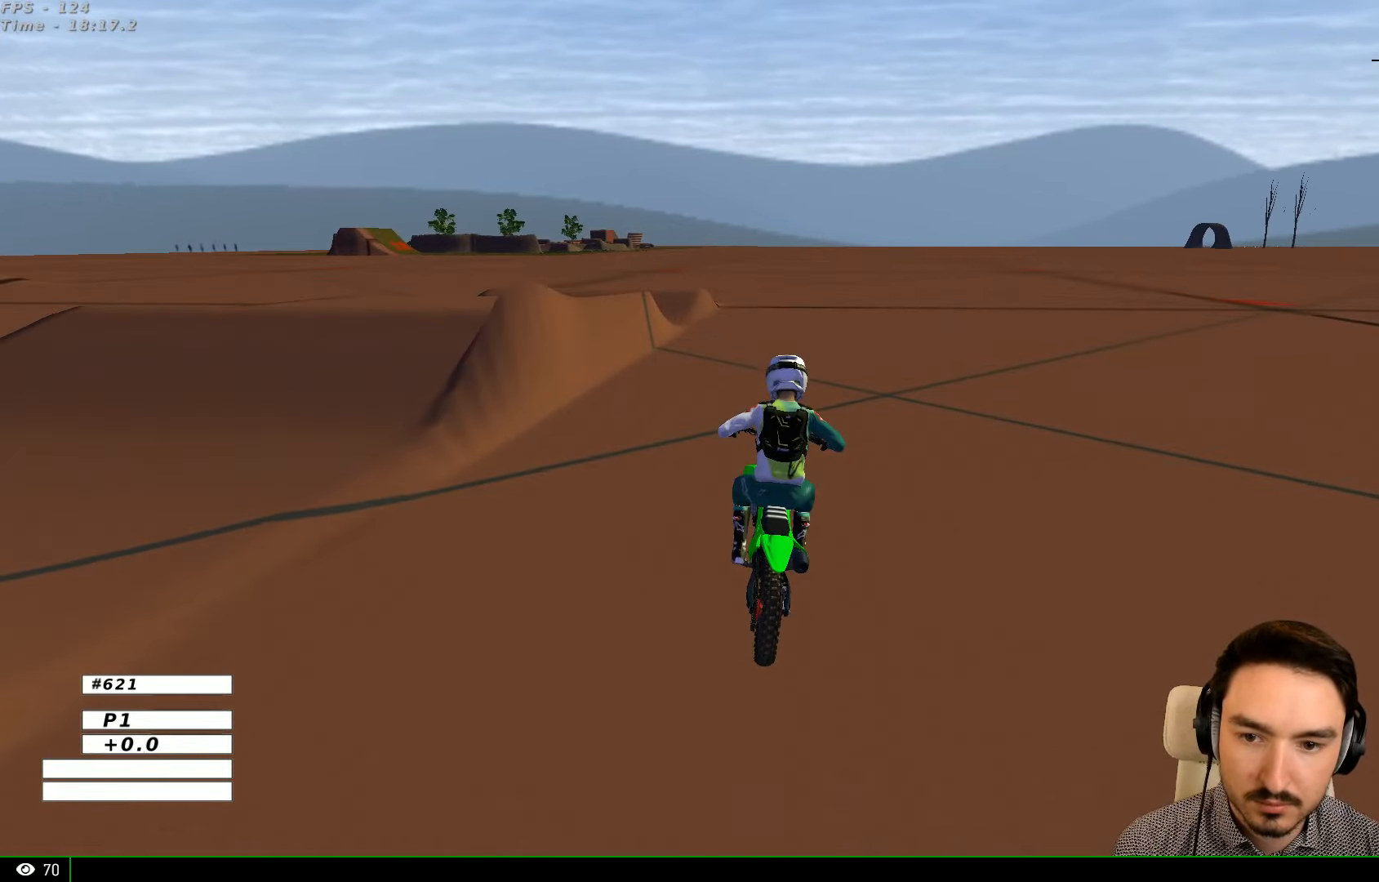
{"buttons": ["R2"], "left_stick": "center", "right_stick": "center", "events": []}
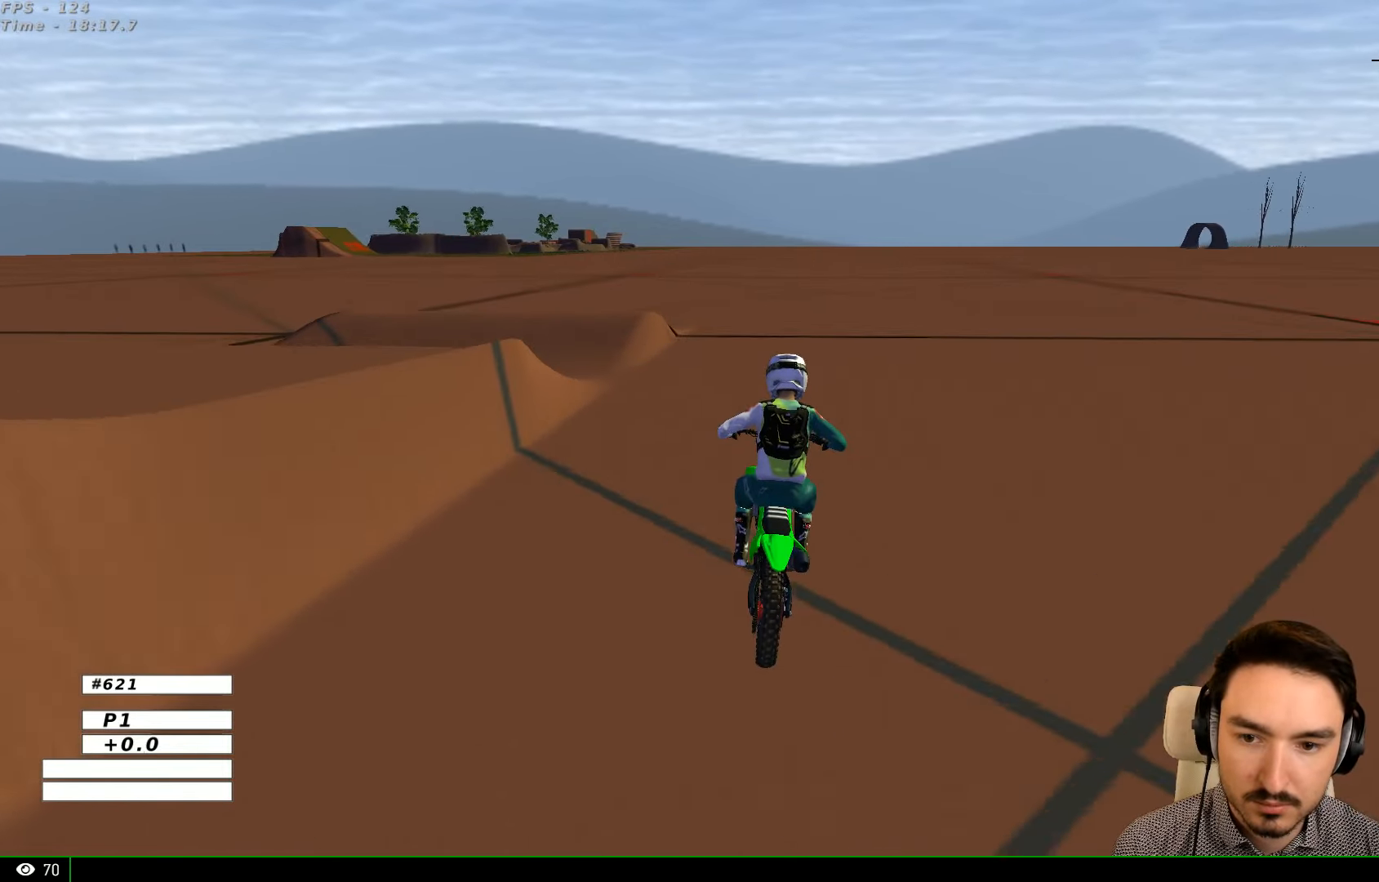
{"buttons": ["A", "L2"], "left_stick": "center", "right_stick": "center", "events": [[34, "L2", "down"], [100, "A", "down"], [100, "R2", "up"], [167, "X", "down"], [300, "X", "up"]]}
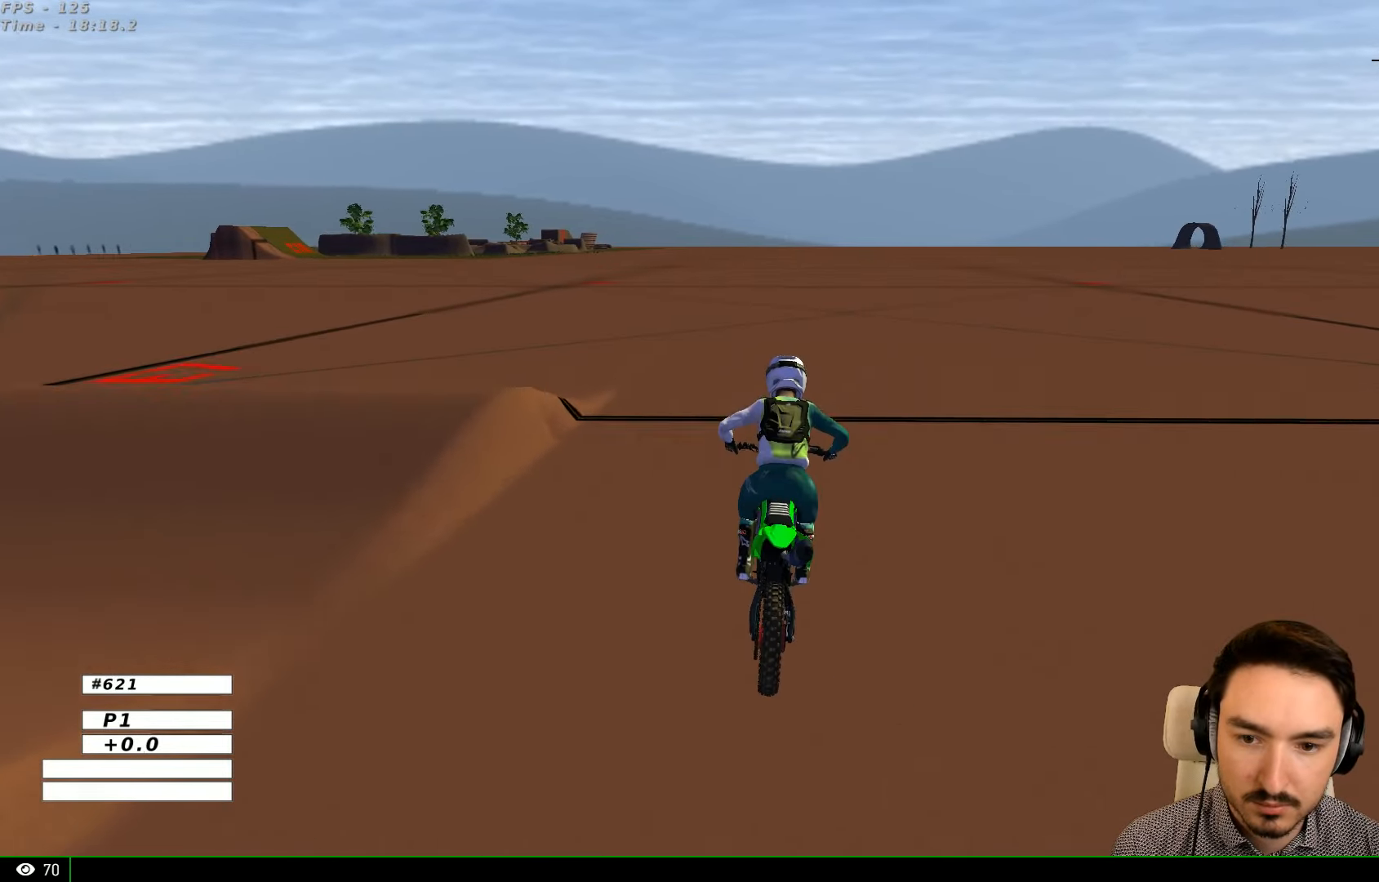
{"buttons": ["A", "L2"], "left_stick": "left", "right_stick": "center", "events": [[467, "left_stick", "left"]]}
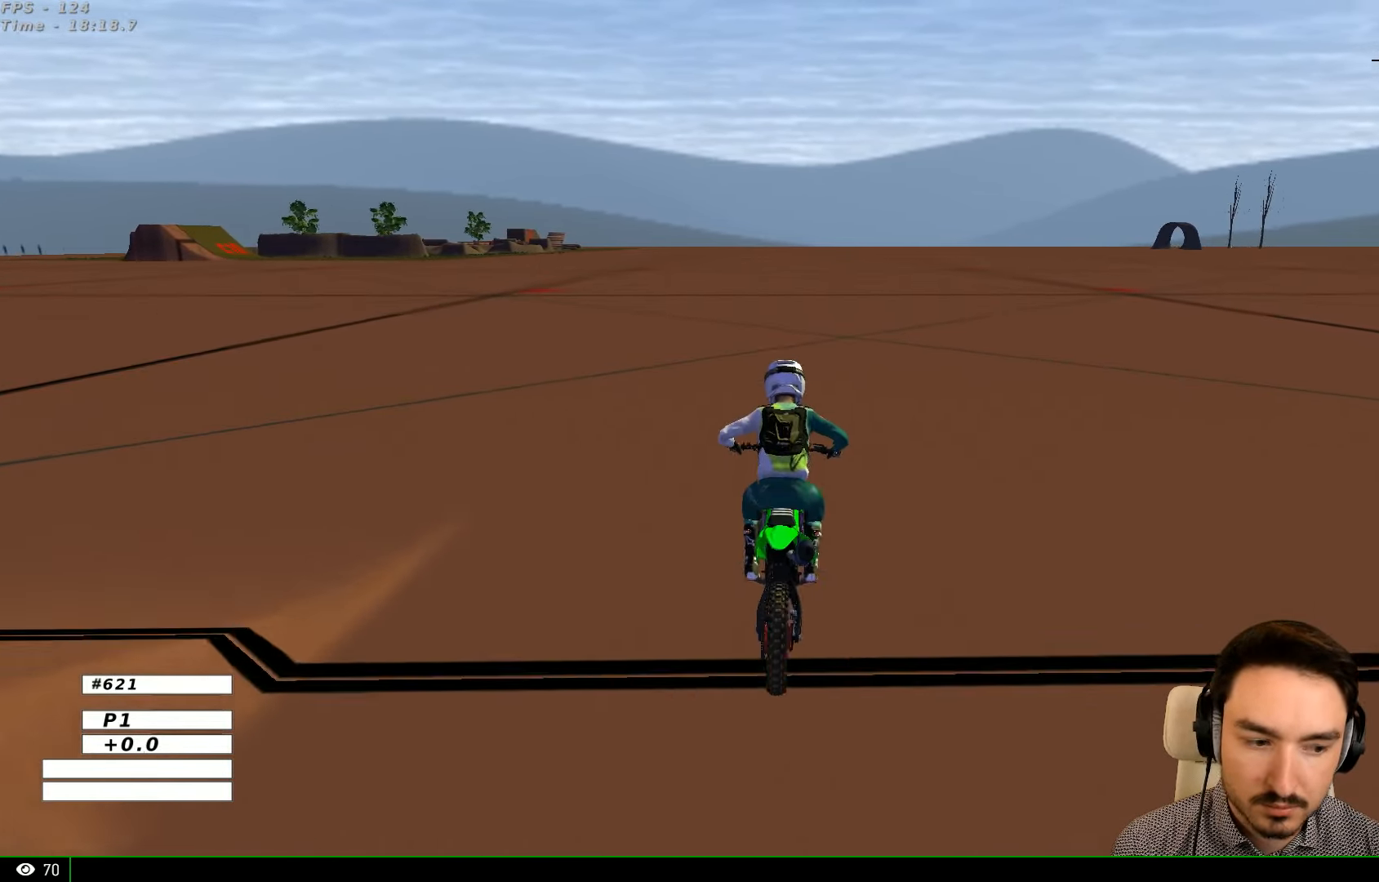
{"buttons": [], "left_stick": "left", "right_stick": "center", "events": [[100, "A", "up"], [100, "L2", "up"]]}
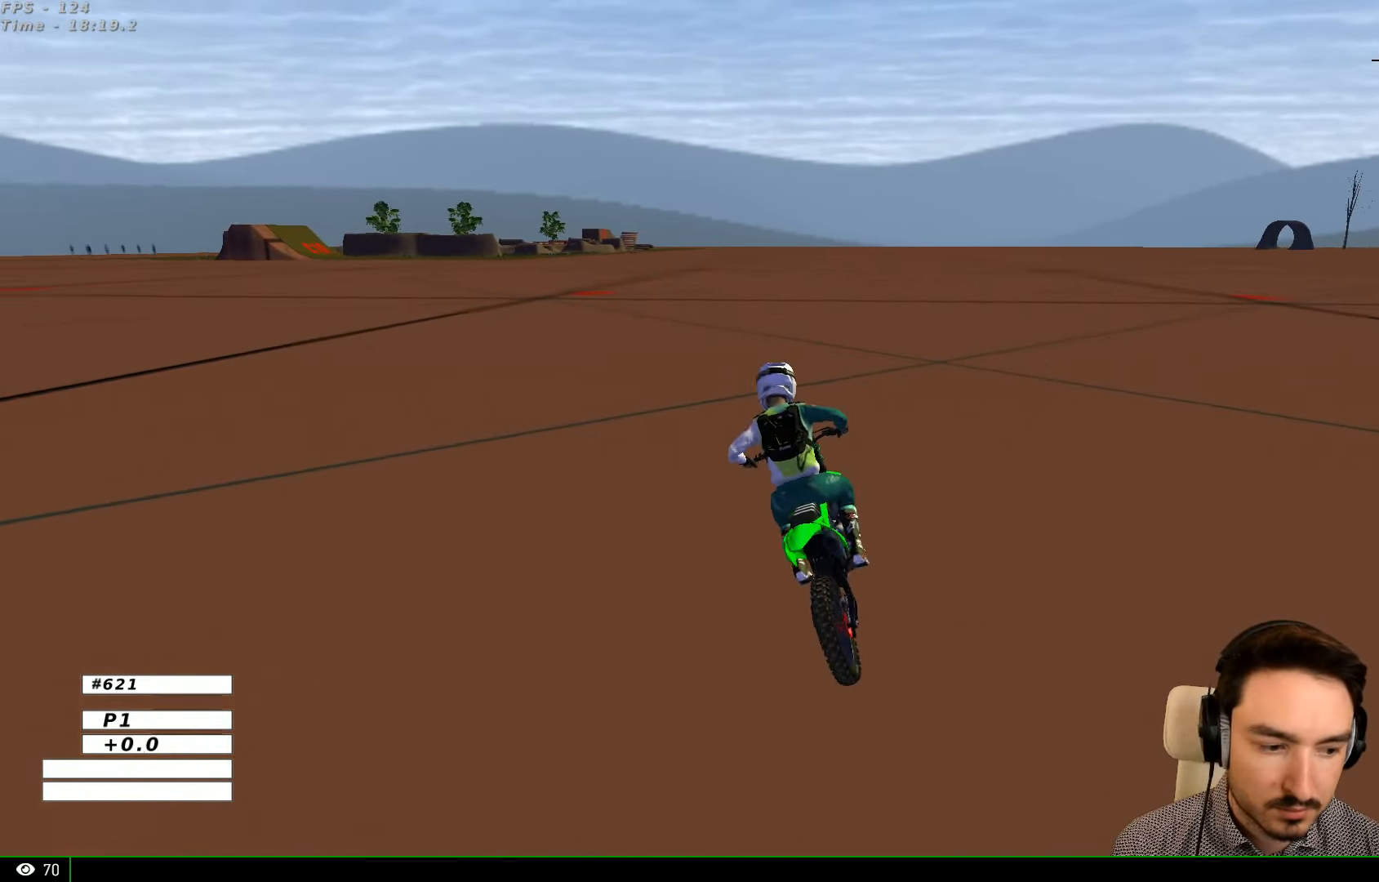
{"buttons": [], "left_stick": "left", "right_stick": "center", "events": [[34, "X", "down"], [167, "X", "up"], [400, "A", "down"], [500, "A", "up"]]}
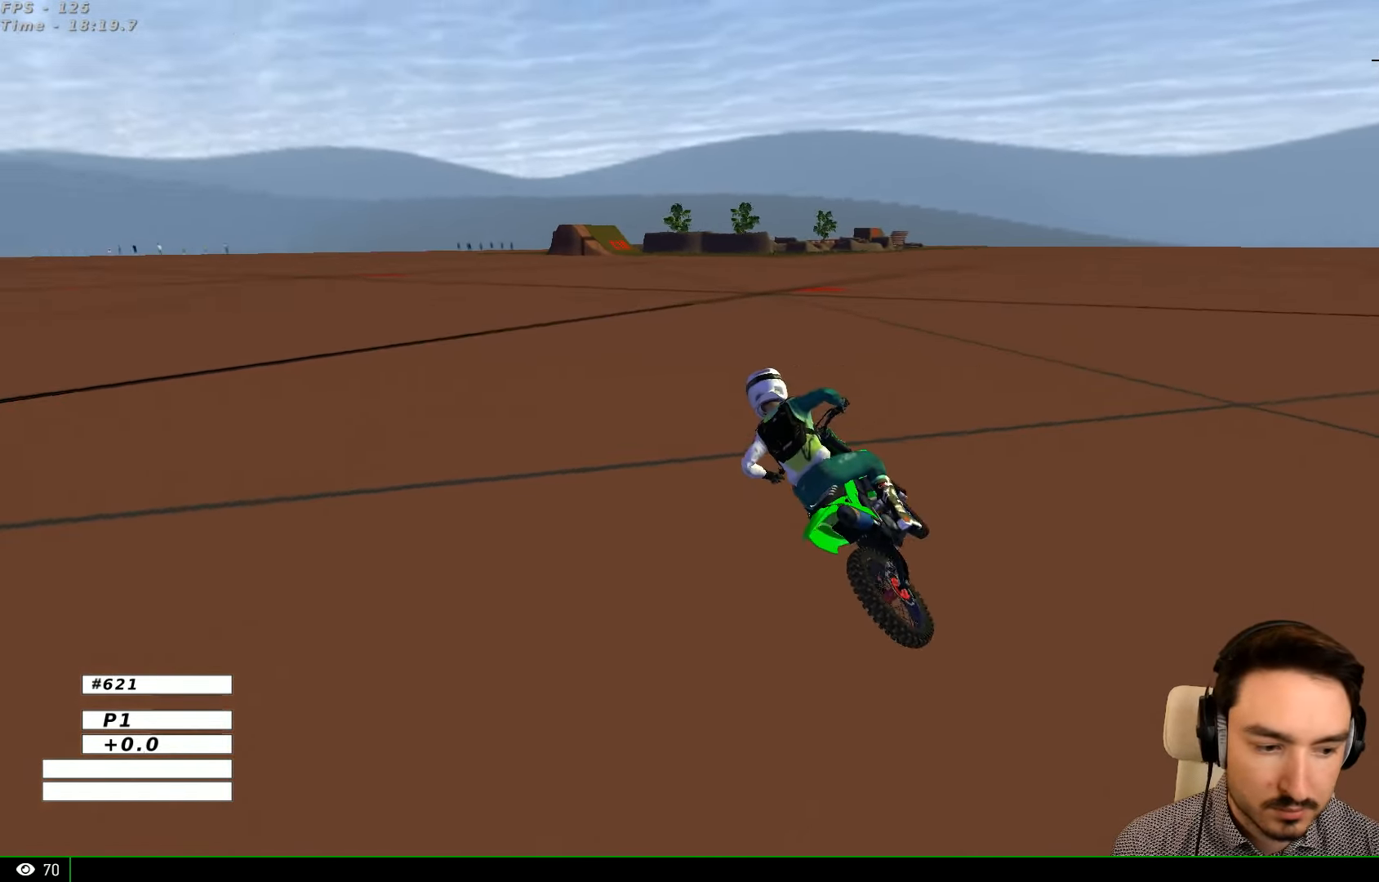
{"buttons": [], "left_stick": "right", "right_stick": "center", "events": [[167, "left_stick", "center"], [400, "left_stick", "right"]]}
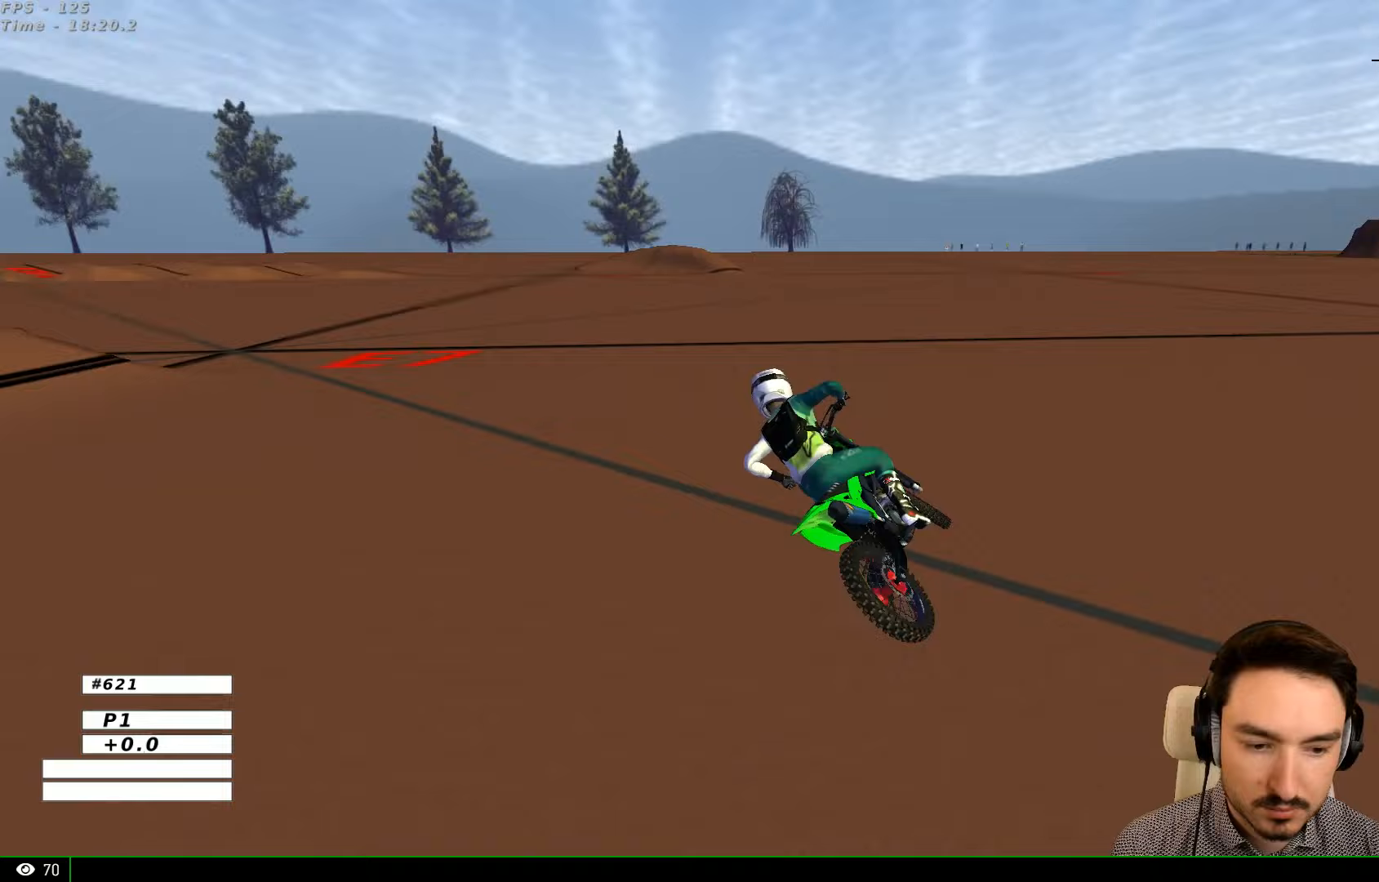
{"buttons": [], "left_stick": "center", "right_stick": "center", "events": [[100, "R2", "down"], [200, "R2", "up"], [200, "left_stick", "center"], [300, "R2", "down"], [467, "R2", "up"]]}
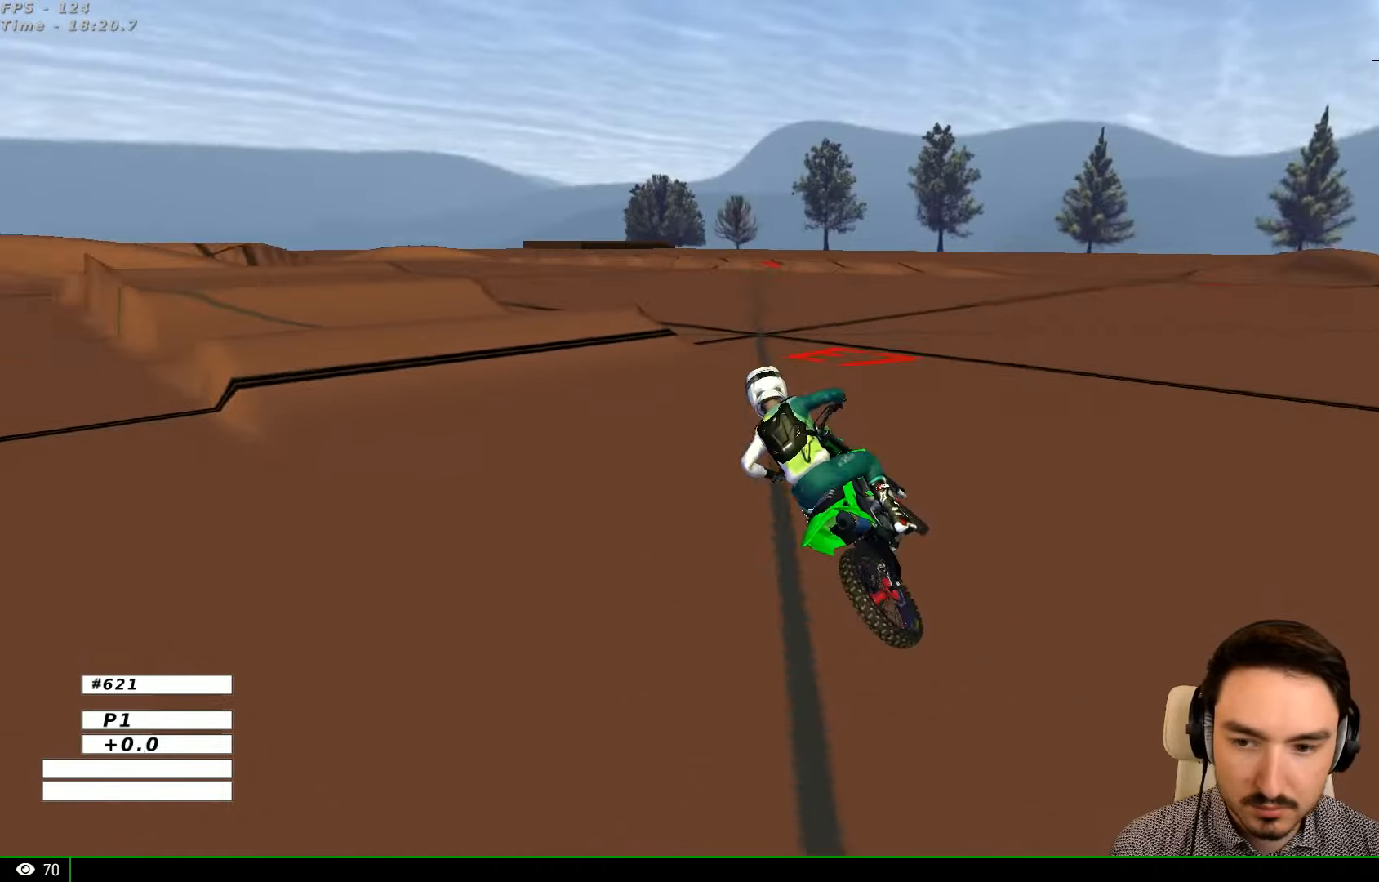
{"buttons": [], "left_stick": "center", "right_stick": "center", "events": [[100, "R2", "down"], [167, "left_stick", "right"], [200, "R2", "up"], [300, "R2", "down"], [500, "R2", "up"], [500, "left_stick", "center"]]}
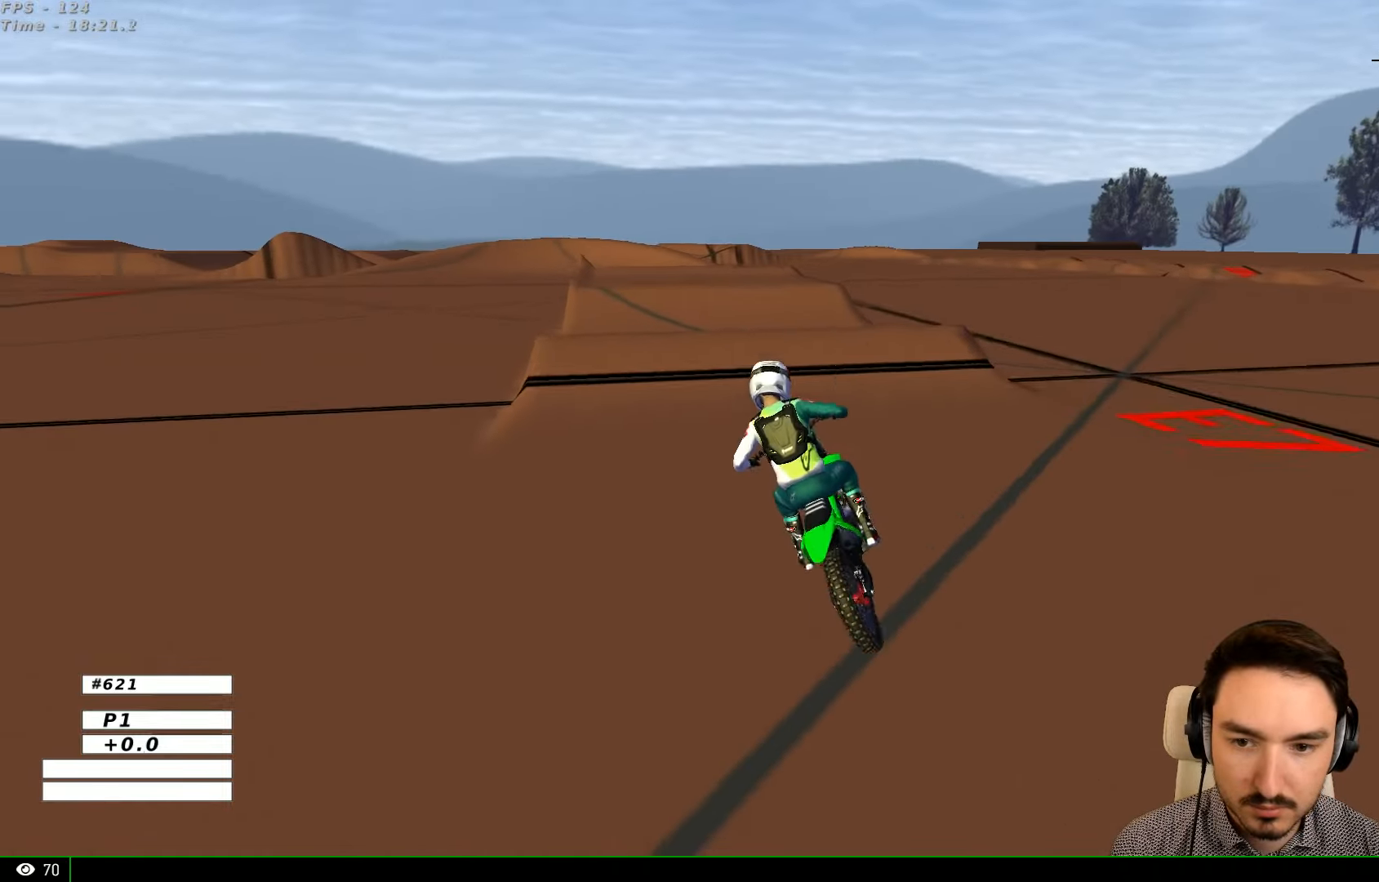
{"buttons": ["R2"], "left_stick": "center", "right_stick": "center", "events": [[67, "R2", "down"], [100, "left_stick", "right"], [400, "B", "down"], [467, "left_stick", "center"], [500, "B", "up"]]}
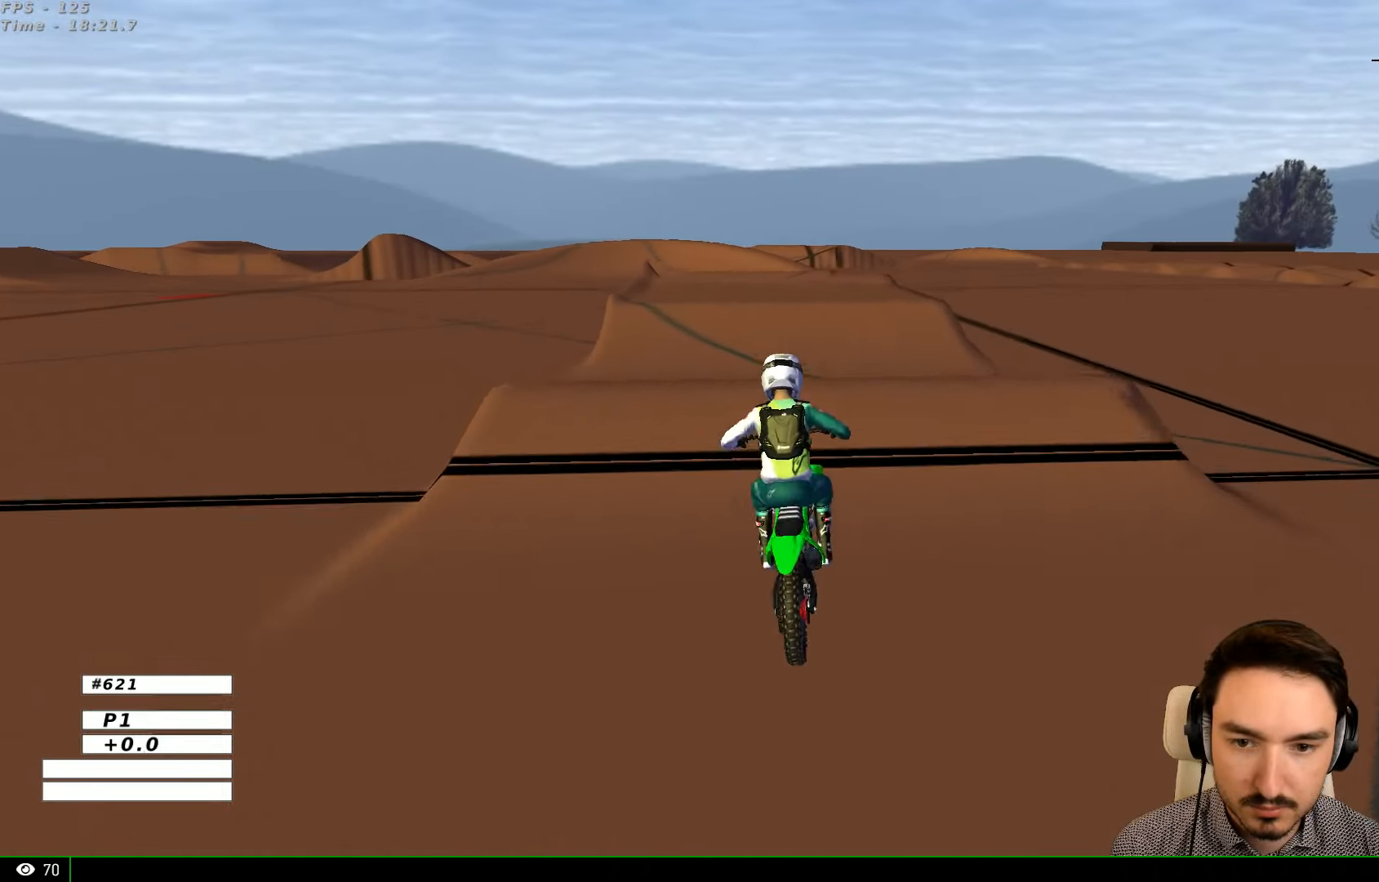
{"buttons": ["R2"], "left_stick": "down", "right_stick": "center", "events": [[367, "left_stick", "down"]]}
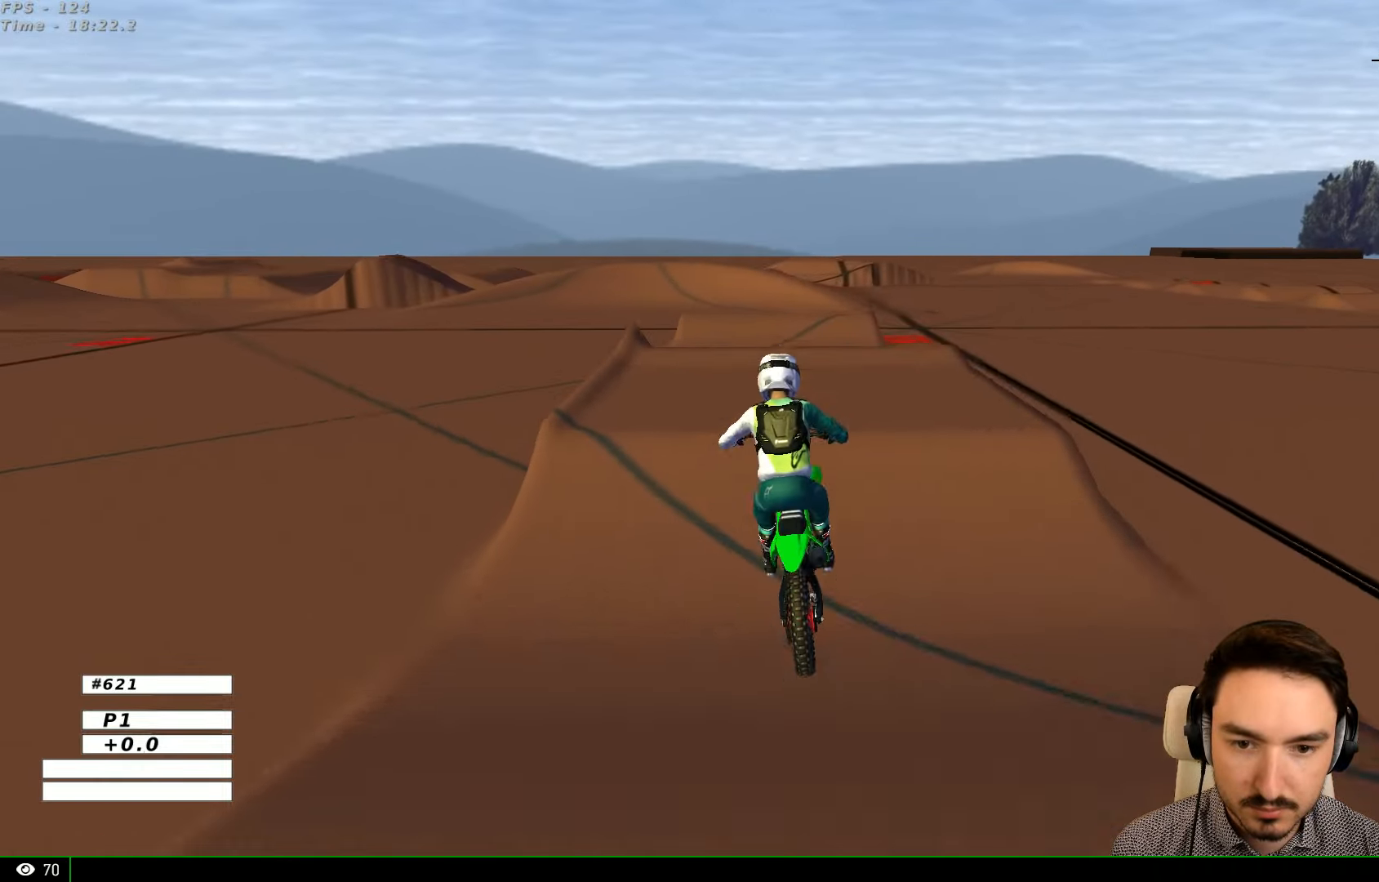
{"buttons": ["R2"], "left_stick": "center", "right_stick": "center", "events": [[200, "left_stick", "down-right"], [367, "left_stick", "center"]]}
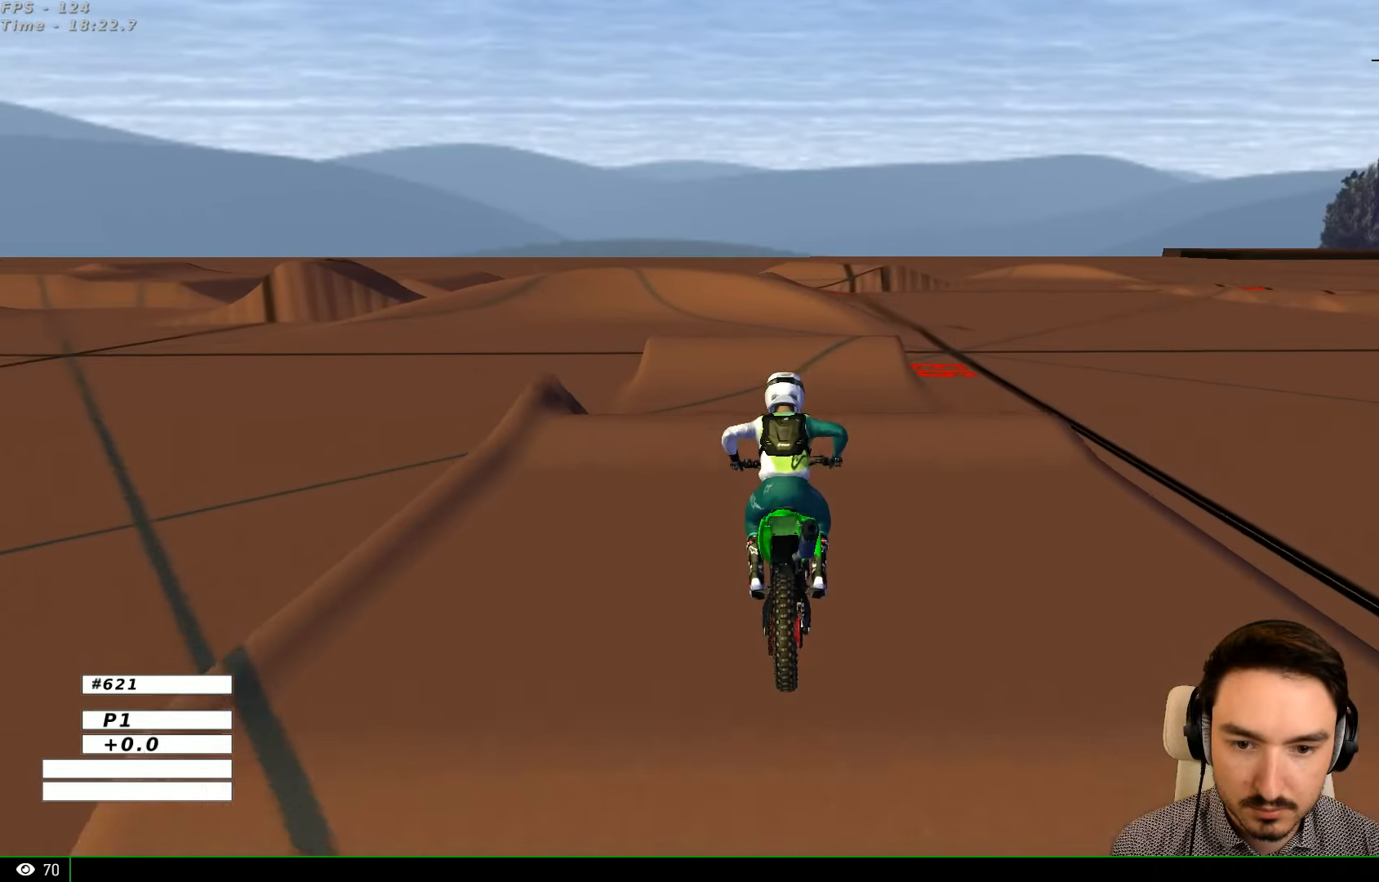
{"buttons": ["R2"], "left_stick": "center", "right_stick": "center", "events": [[300, "left_stick", "down"], [500, "left_stick", "center"]]}
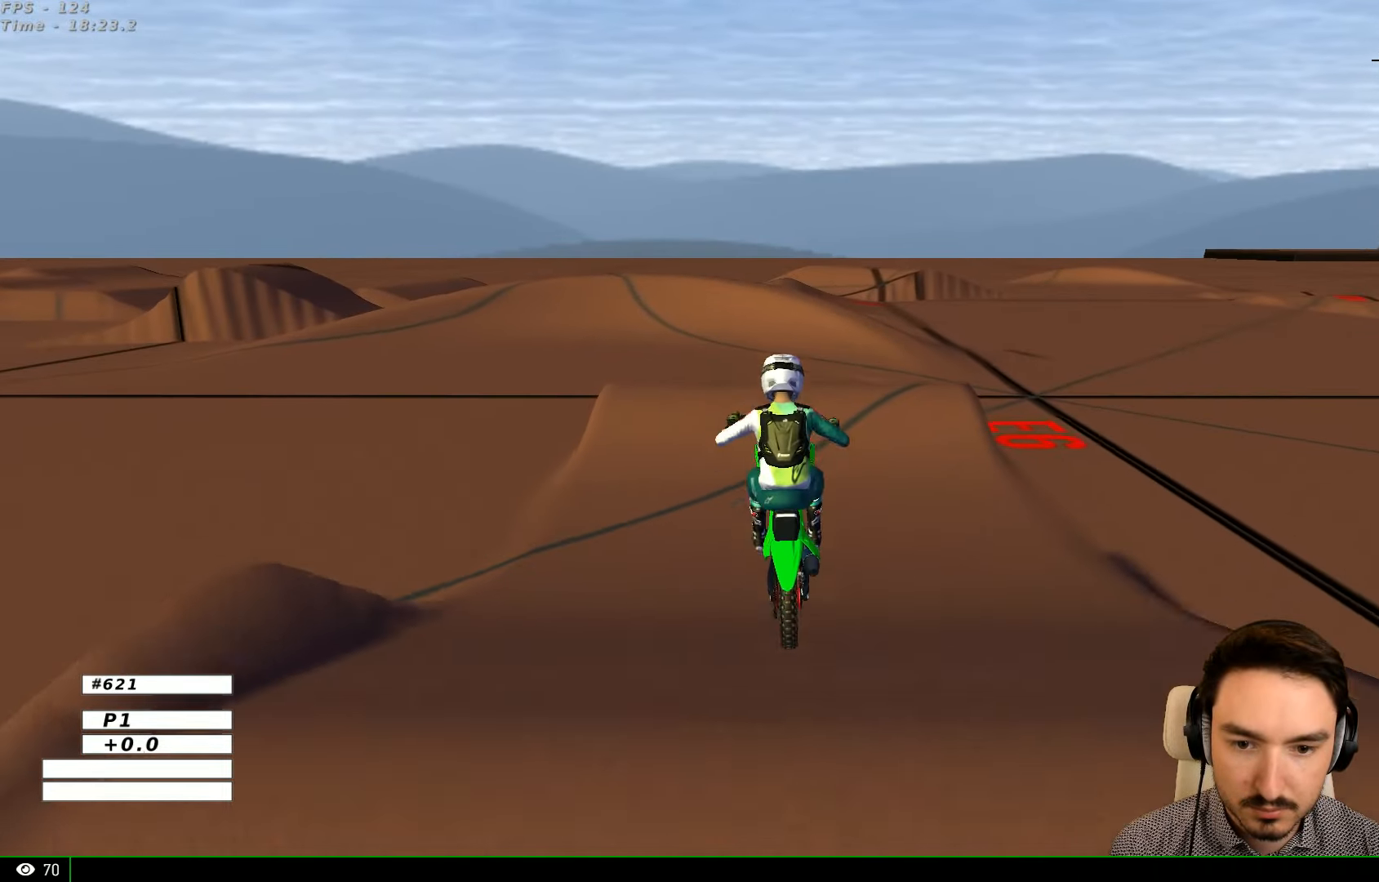
{"buttons": [], "left_stick": "down-left", "right_stick": "center", "events": [[200, "R2", "up"], [400, "left_stick", "down-left"]]}
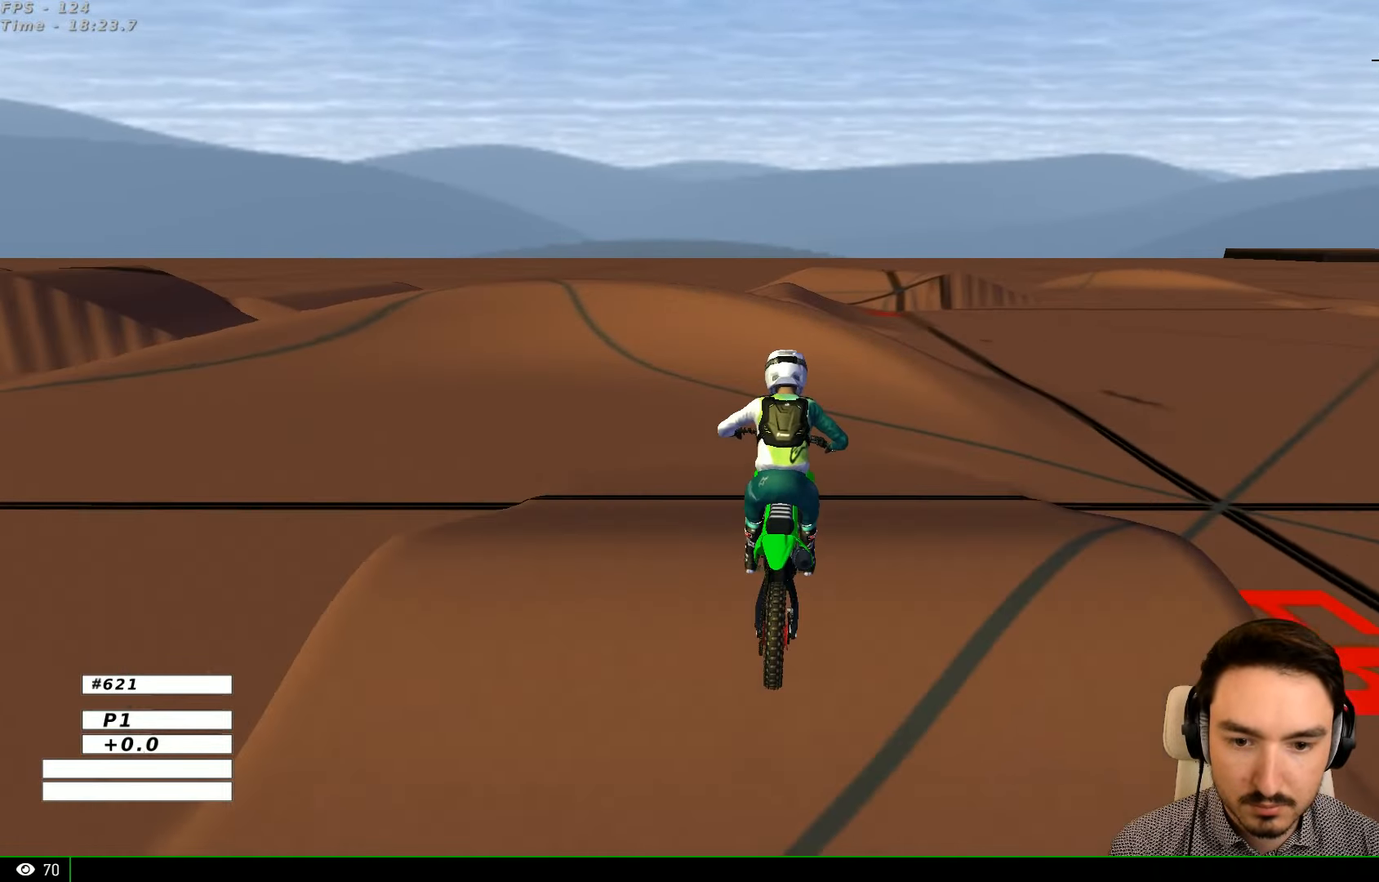
{"buttons": [], "left_stick": "down-left", "right_stick": "center", "events": [[67, "left_stick", "down"], [167, "R2", "down"], [267, "left_stick", "down-left"], [467, "R2", "up"]]}
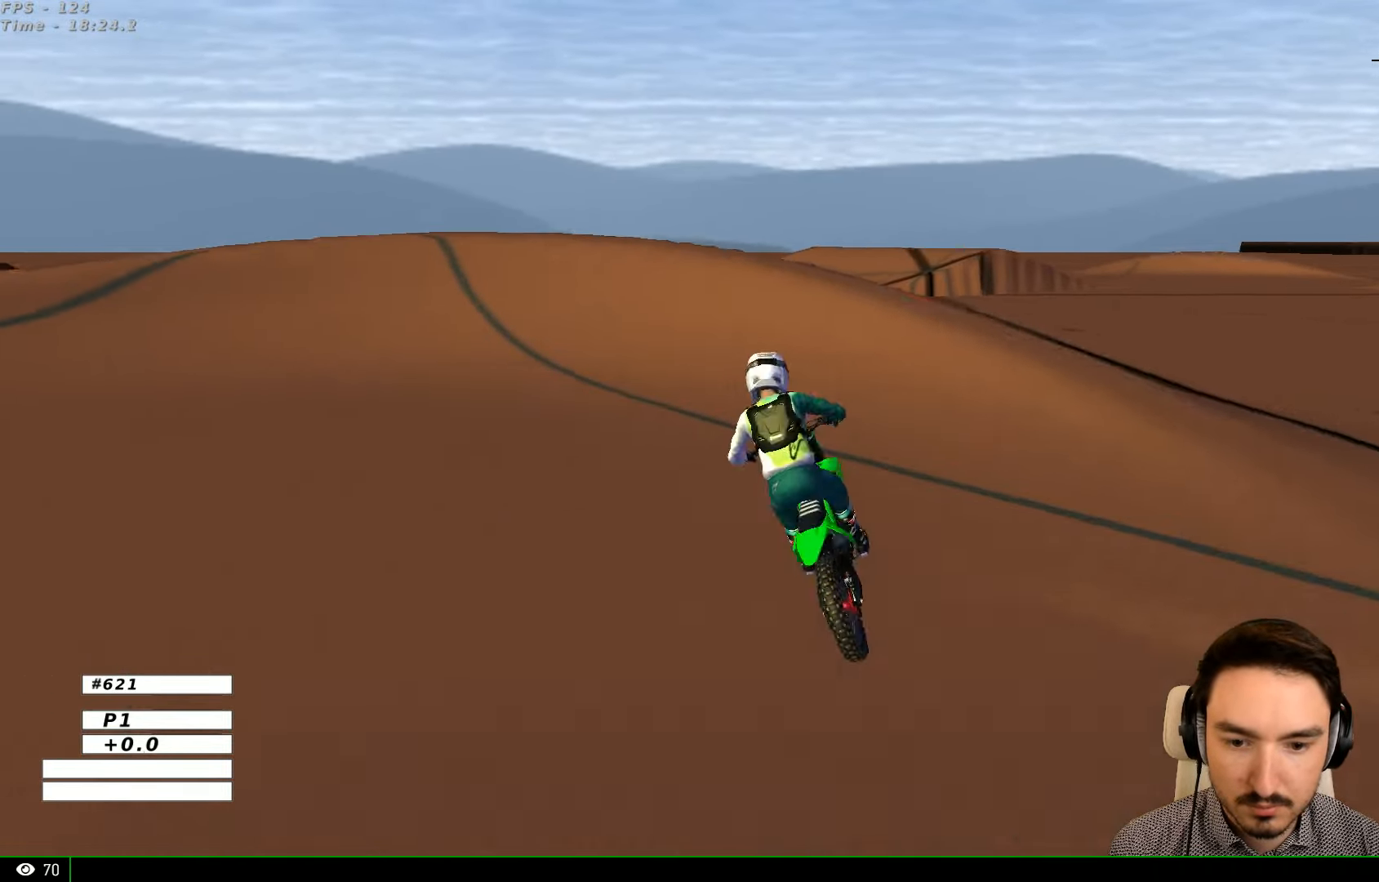
{"buttons": [], "left_stick": "left", "right_stick": "center", "events": [[167, "X", "down"], [267, "L2", "down"], [300, "A", "down"], [300, "X", "up"], [300, "left_stick", "left"], [400, "A", "up"], [467, "L2", "up"]]}
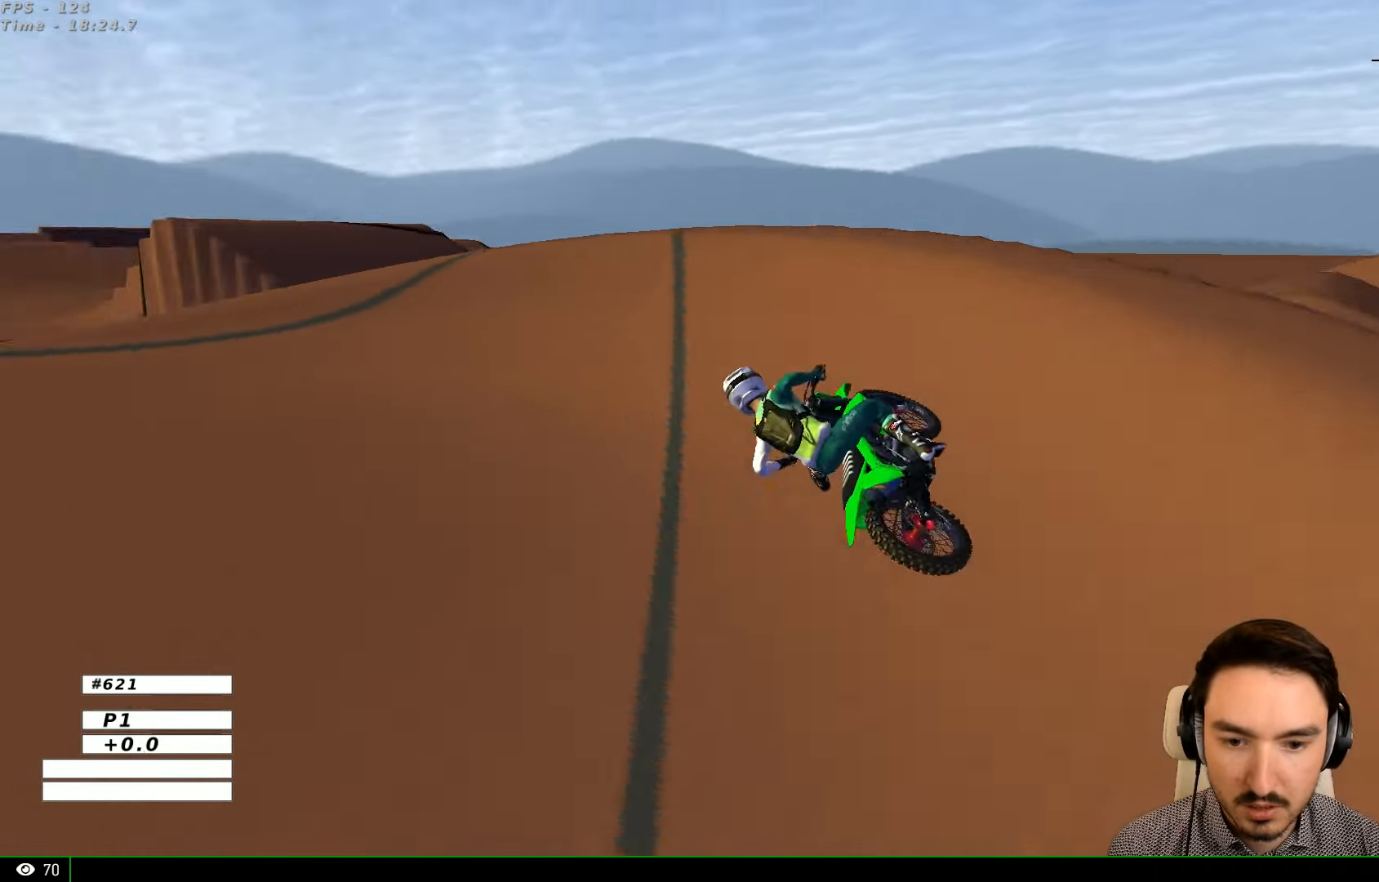
{"buttons": [], "left_stick": "center", "right_stick": "center", "events": [[500, "left_stick", "center"]]}
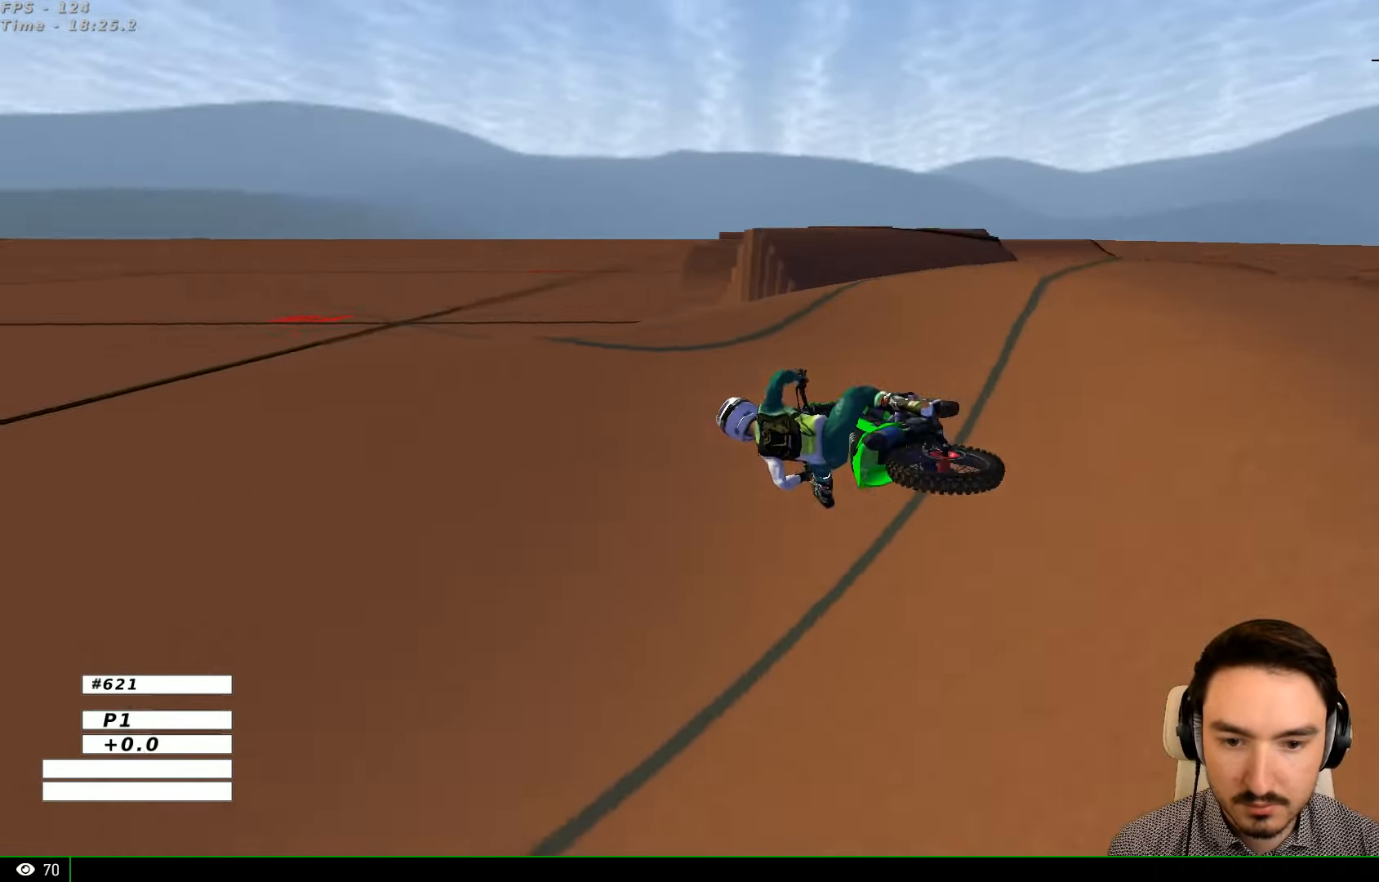
{"buttons": ["R2"], "left_stick": "right", "right_stick": "center", "events": [[133, "R2", "down"], [133, "left_stick", "right"]]}
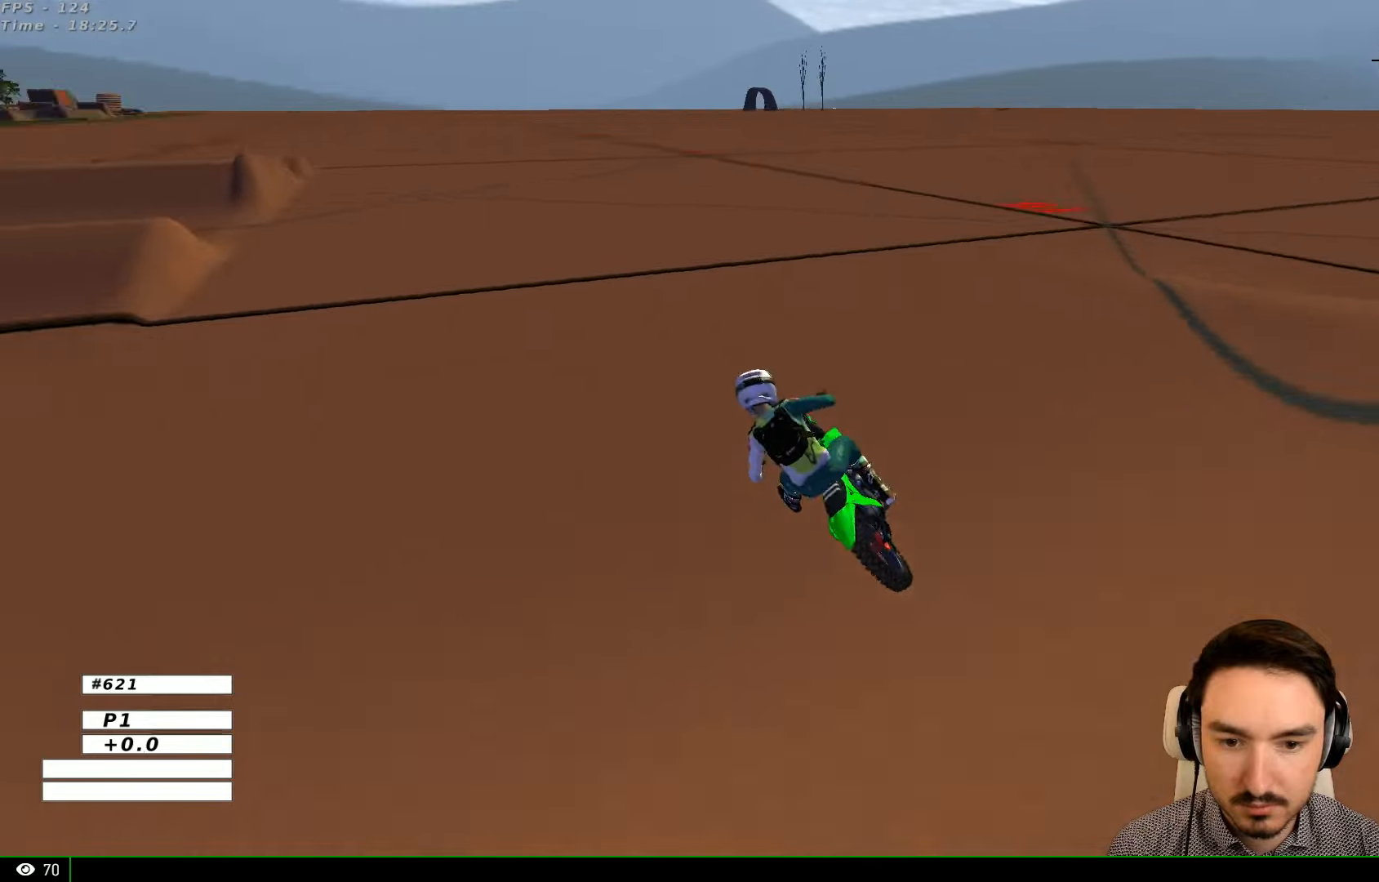
{"buttons": ["A", "X", "L2"], "left_stick": "center", "right_stick": "center", "events": [[200, "R2", "up"], [200, "left_stick", "center"], [266, "A", "down"], [266, "L2", "down"], [266, "X", "down"], [366, "X", "up"], [466, "X", "down"]]}
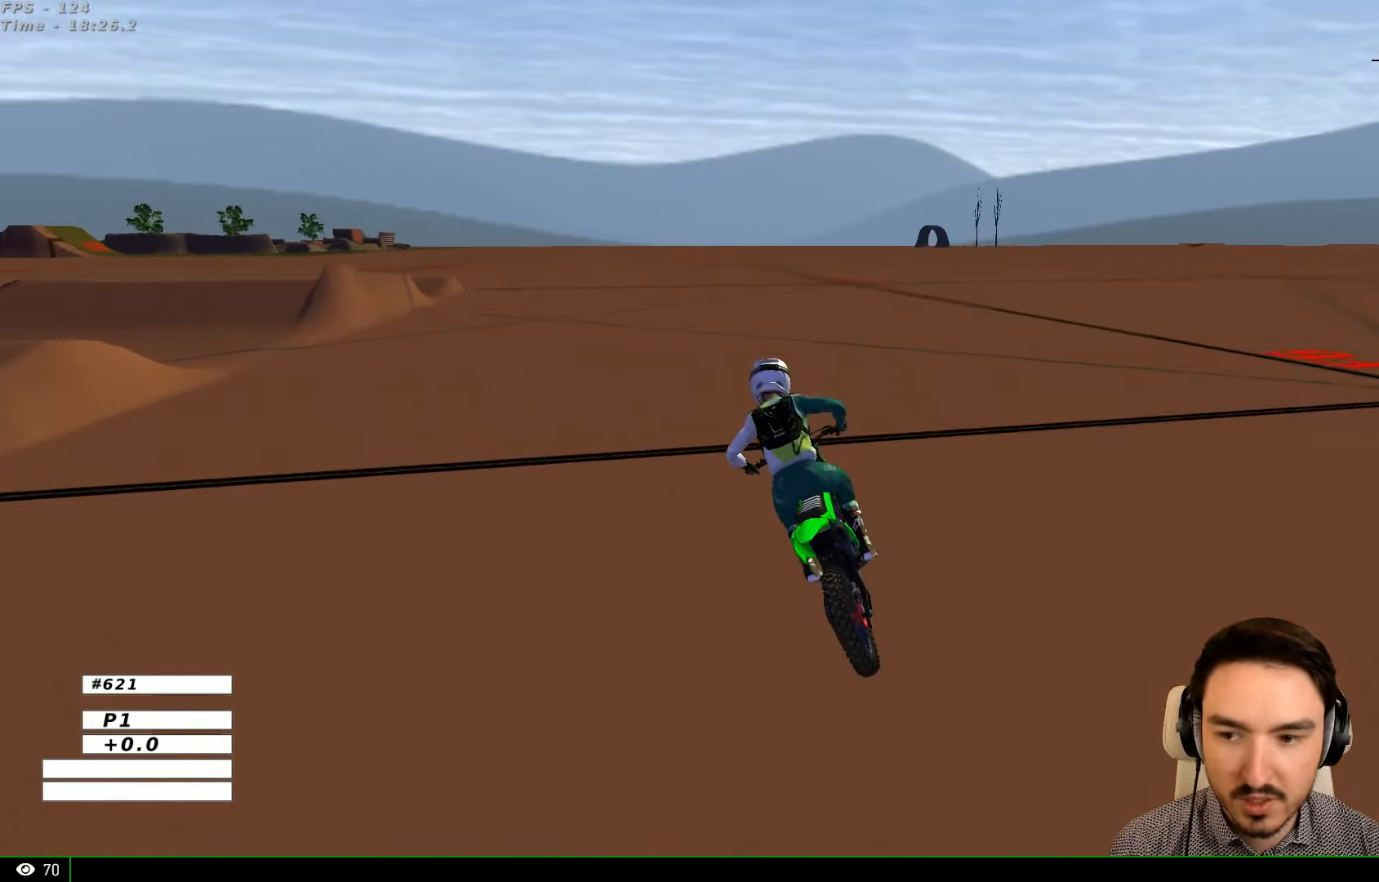
{"buttons": ["L2"], "left_stick": "center", "right_stick": "center", "events": [[100, "A", "up"], [100, "X", "up"], [100, "left_stick", "right"], [166, "A", "down"], [200, "X", "down"], [266, "A", "up"], [266, "X", "up"], [300, "left_stick", "center"], [366, "A", "down"], [400, "X", "down"], [466, "A", "up"], [466, "X", "up"]]}
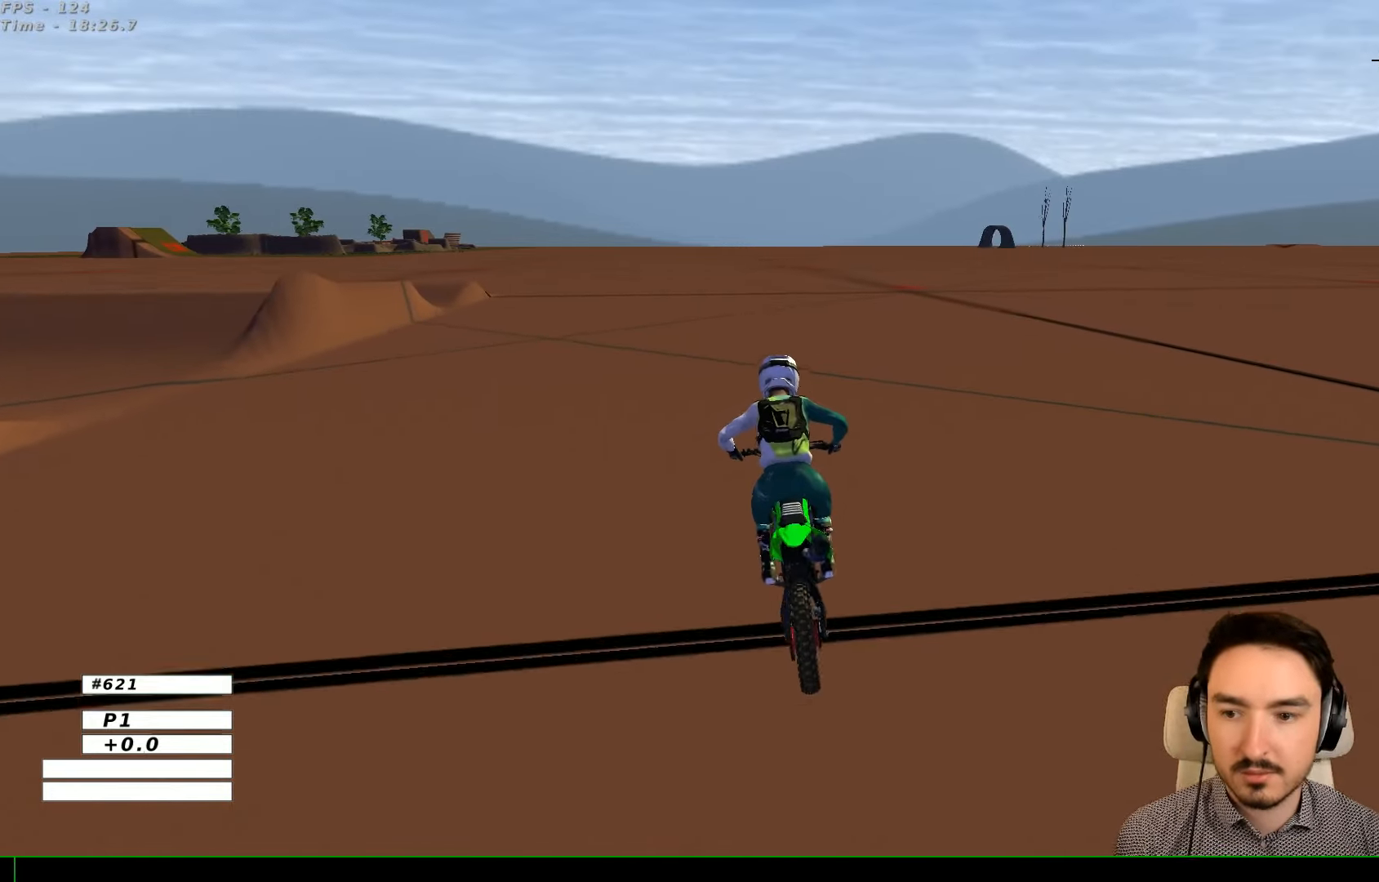
{"buttons": [], "left_stick": "center", "right_stick": "center", "events": [[66, "A", "down"], [66, "X", "down"], [100, "A", "up"], [100, "X", "up"], [266, "L2", "up"]]}